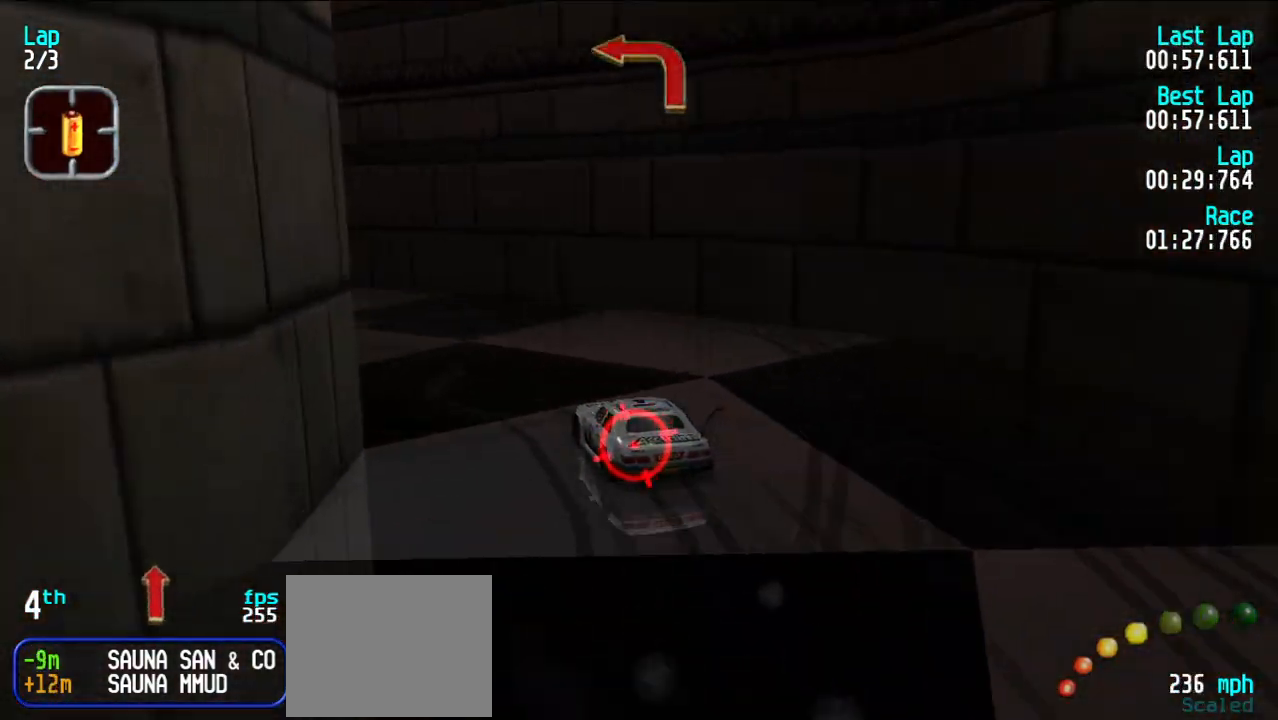
Gameplay with keyboard; each line is a JSON object with the keys held at the frame after it. "events" lists presses ("down") and releases ("up") of "d", "e", "u" and "y" between this image and that frame as [ms after this image, input, new state], when the widget could be followed in between. No other keys are recorded. Mouse input is not recorded.
{"keys": ["e"], "events": [[83, "y", "up"], [133, "y", "down"], [217, "y", "up"], [267, "y", "down"], [367, "y", "up"], [417, "y", "down"], [500, "y", "up"]]}
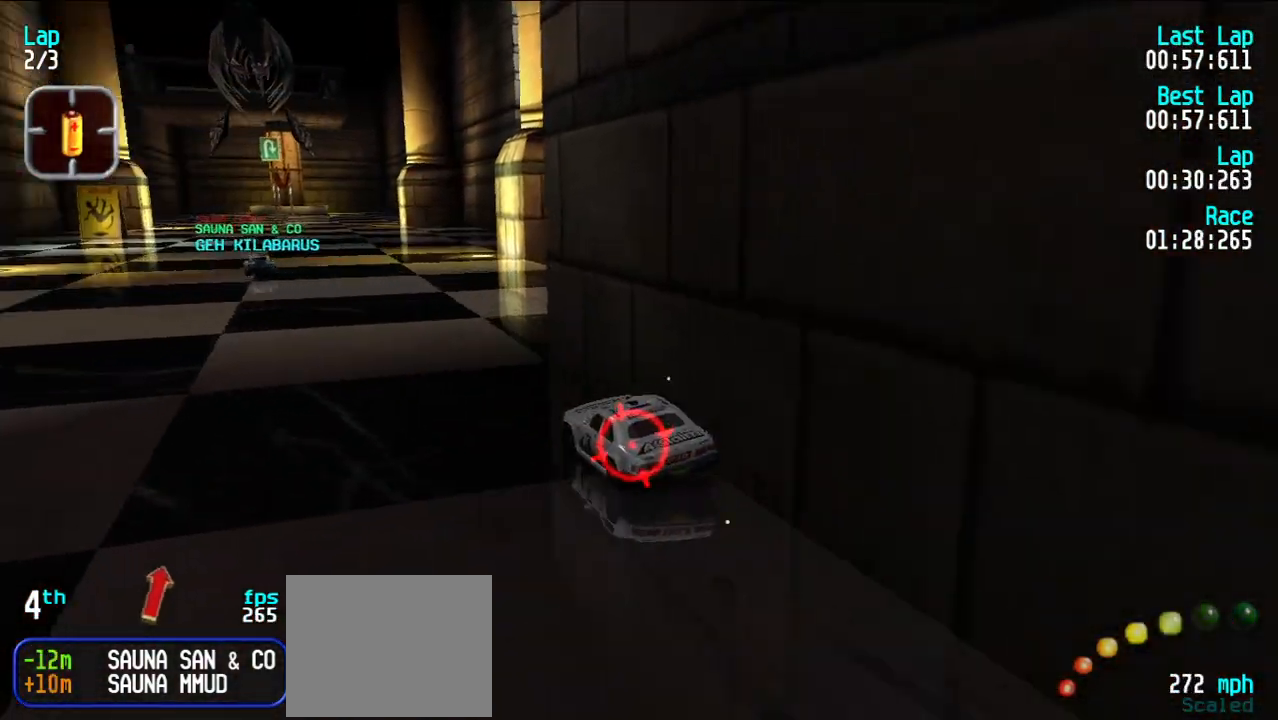
{"keys": ["e"], "events": [[333, "y", "down"], [417, "y", "up"]]}
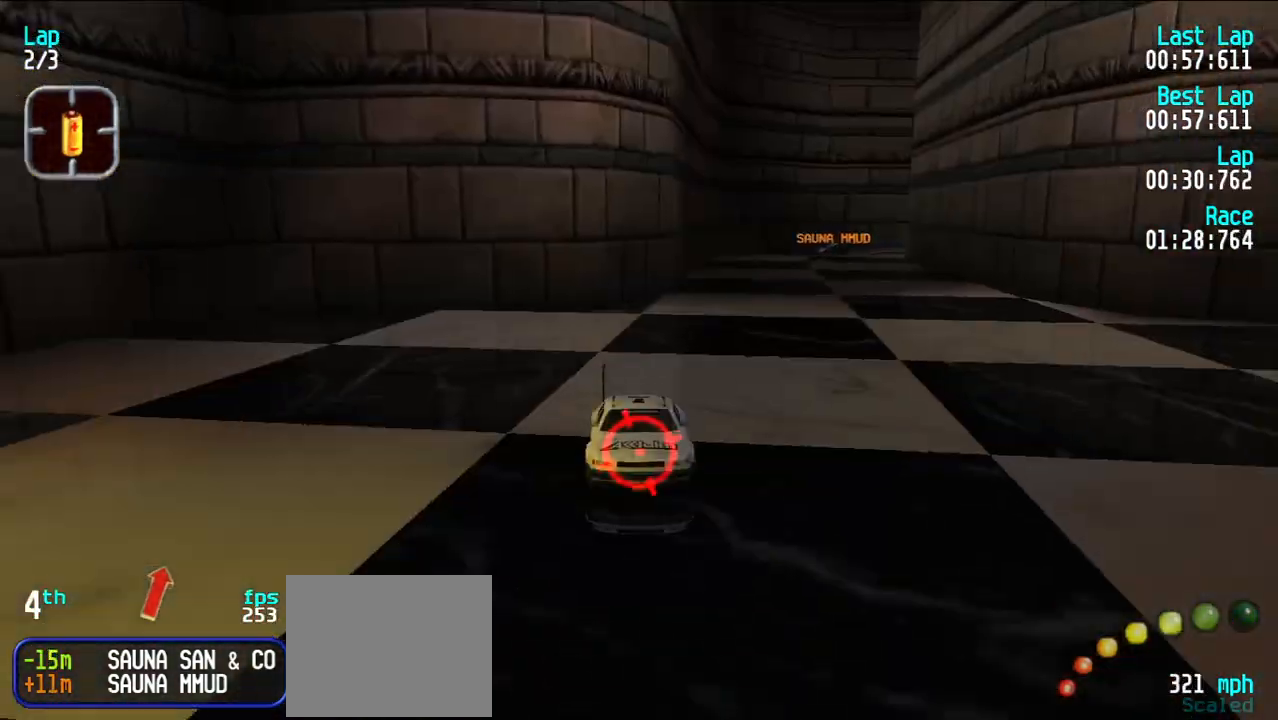
{"keys": ["e"], "events": []}
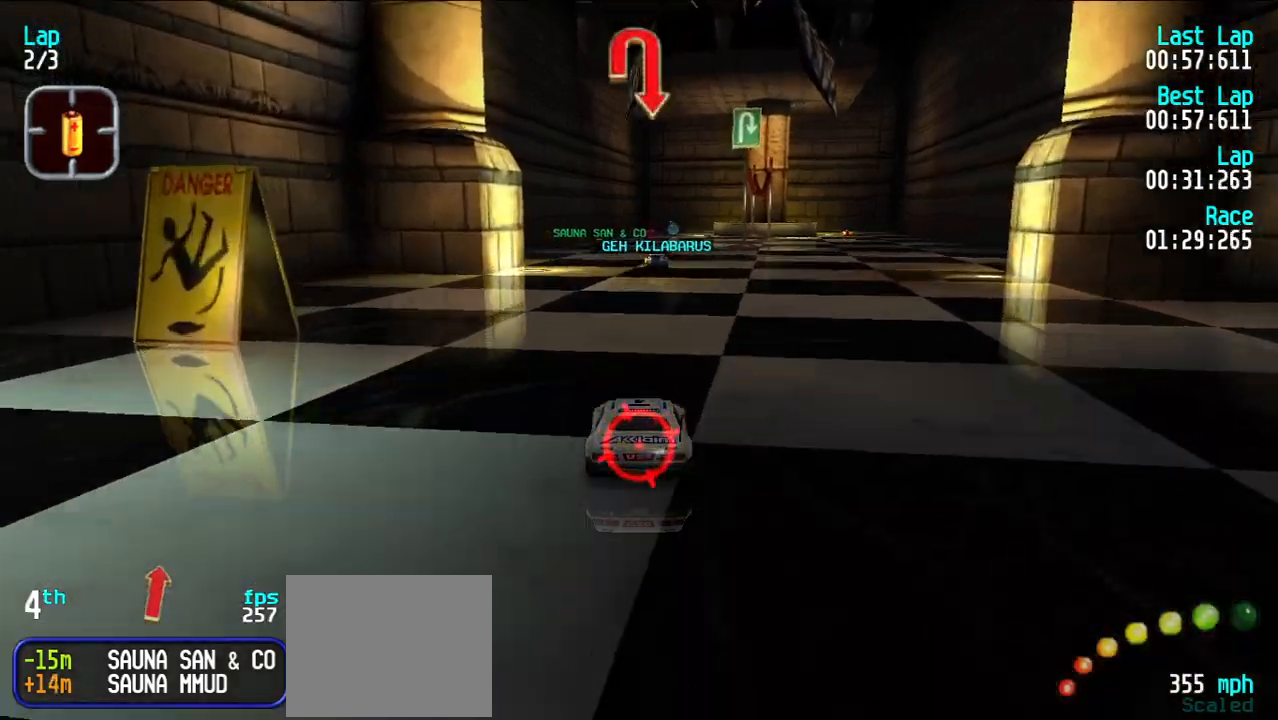
{"keys": ["e"], "events": [[33, "y", "down"], [83, "y", "up"]]}
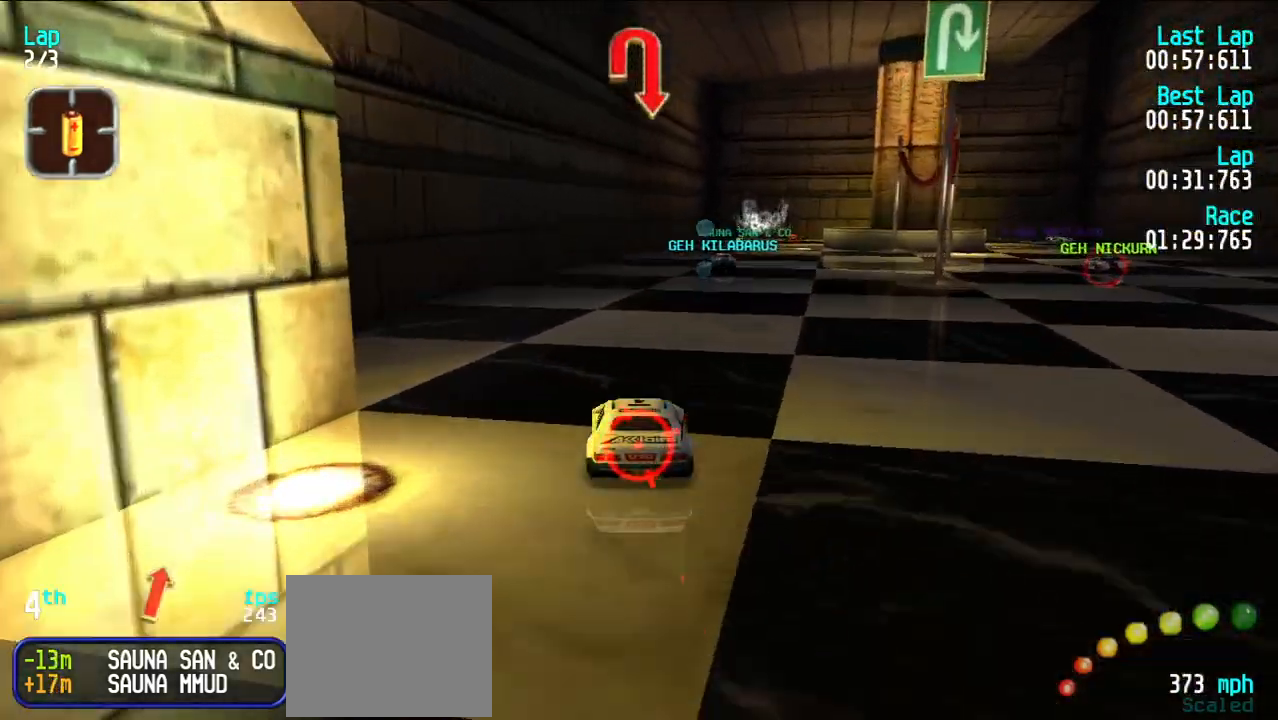
{"keys": ["d"], "events": [[183, "u", "down"], [233, "u", "up"], [383, "e", "up"], [467, "d", "down"]]}
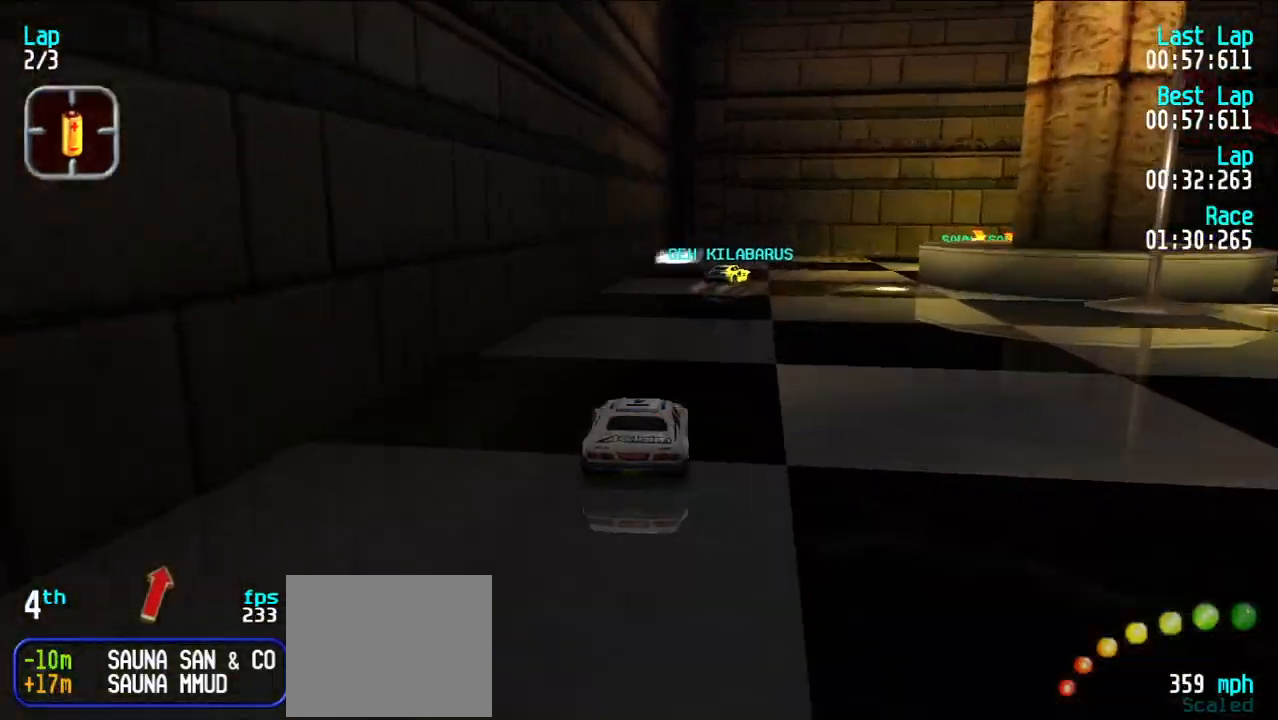
{"keys": ["e", "u"], "events": [[100, "u", "down"], [150, "d", "up"], [300, "u", "up"], [350, "u", "down"], [483, "e", "down"]]}
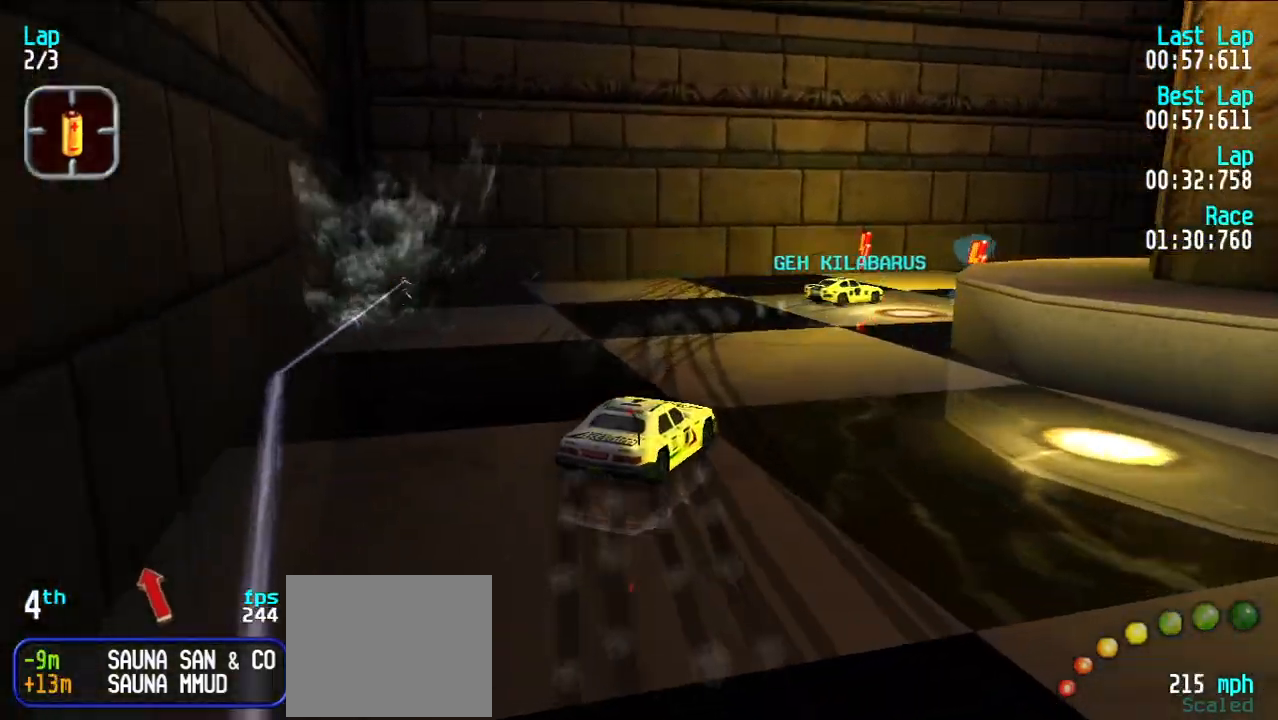
{"keys": ["u"], "events": [[233, "d", "down"], [233, "e", "up"], [233, "u", "up"], [267, "u", "down"], [317, "d", "up"], [400, "u", "up"], [500, "u", "down"]]}
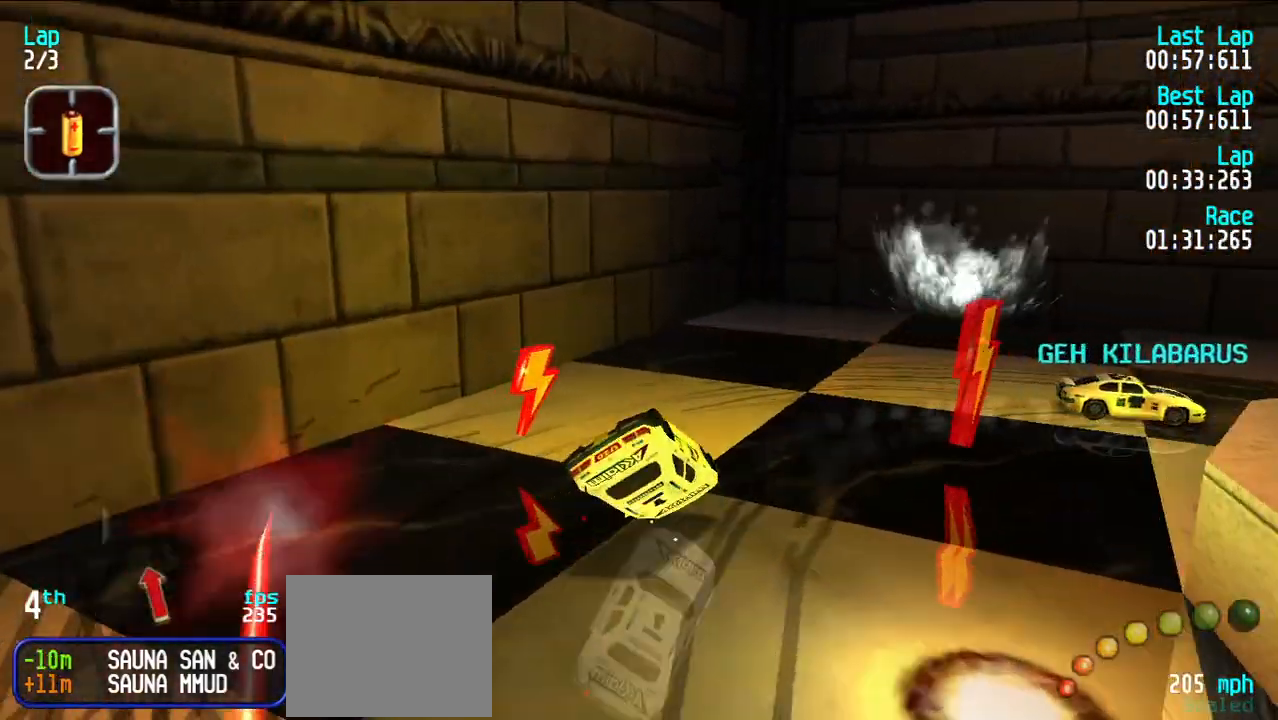
{"keys": ["e", "u"], "events": [[433, "e", "down"]]}
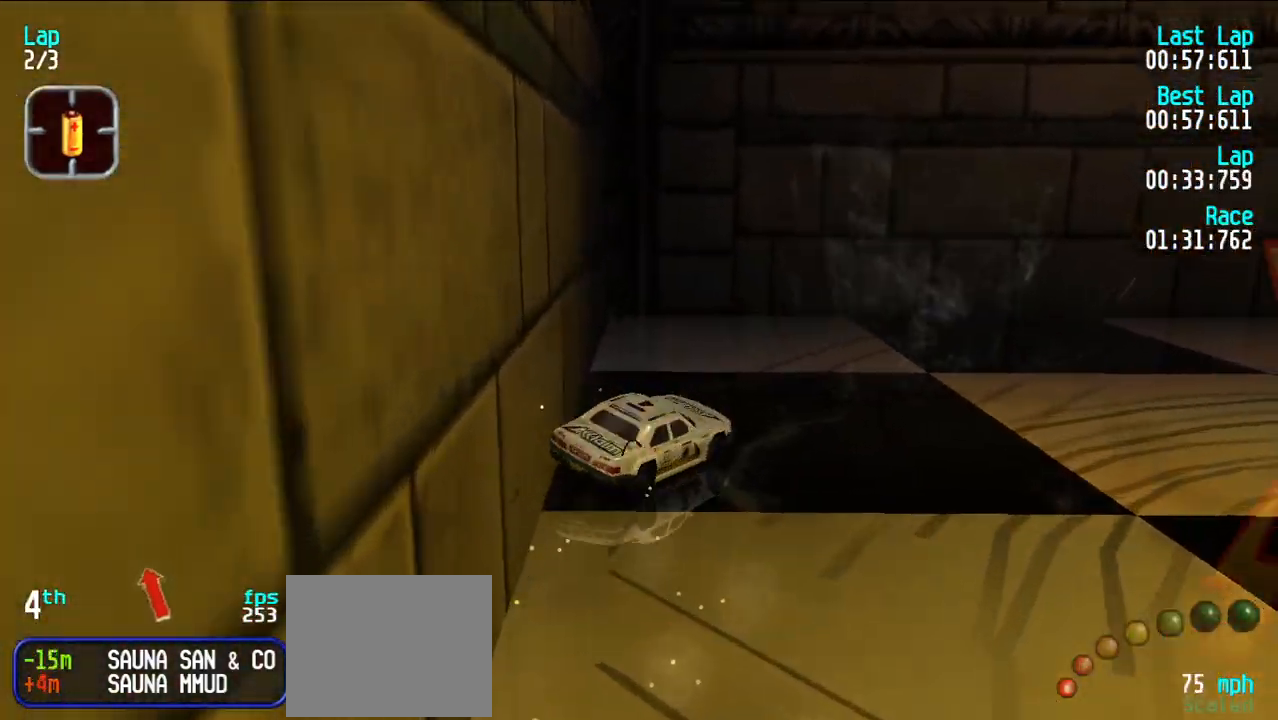
{"keys": ["e"], "events": [[67, "u", "up"], [150, "u", "down"], [350, "u", "up"], [400, "u", "down"], [450, "u", "up"]]}
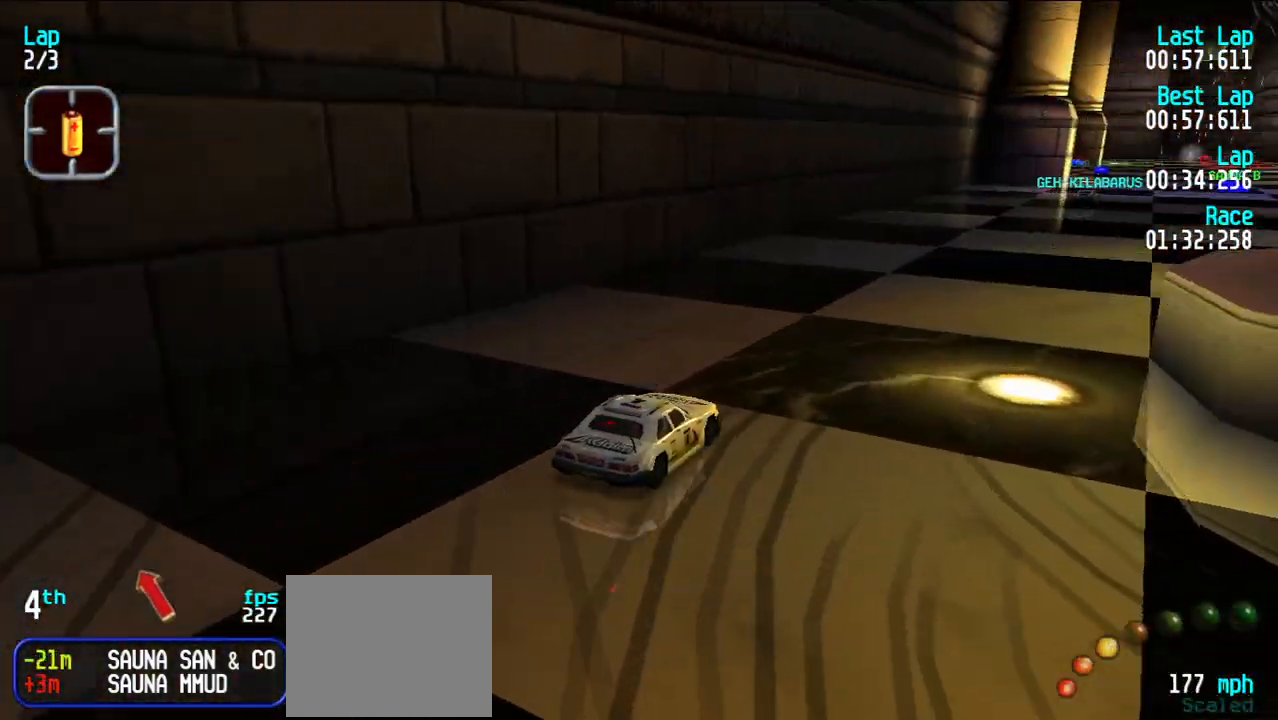
{"keys": ["e"], "events": []}
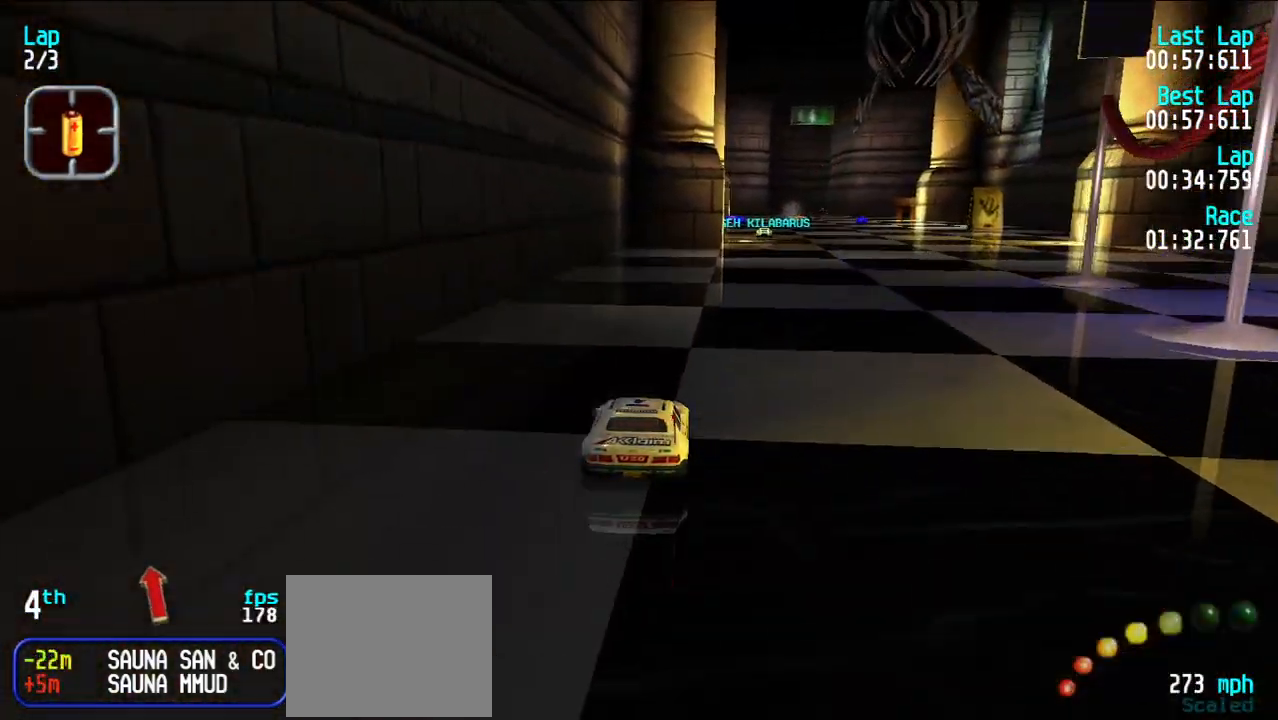
{"keys": ["e"], "events": [[100, "u", "down"], [150, "u", "up"]]}
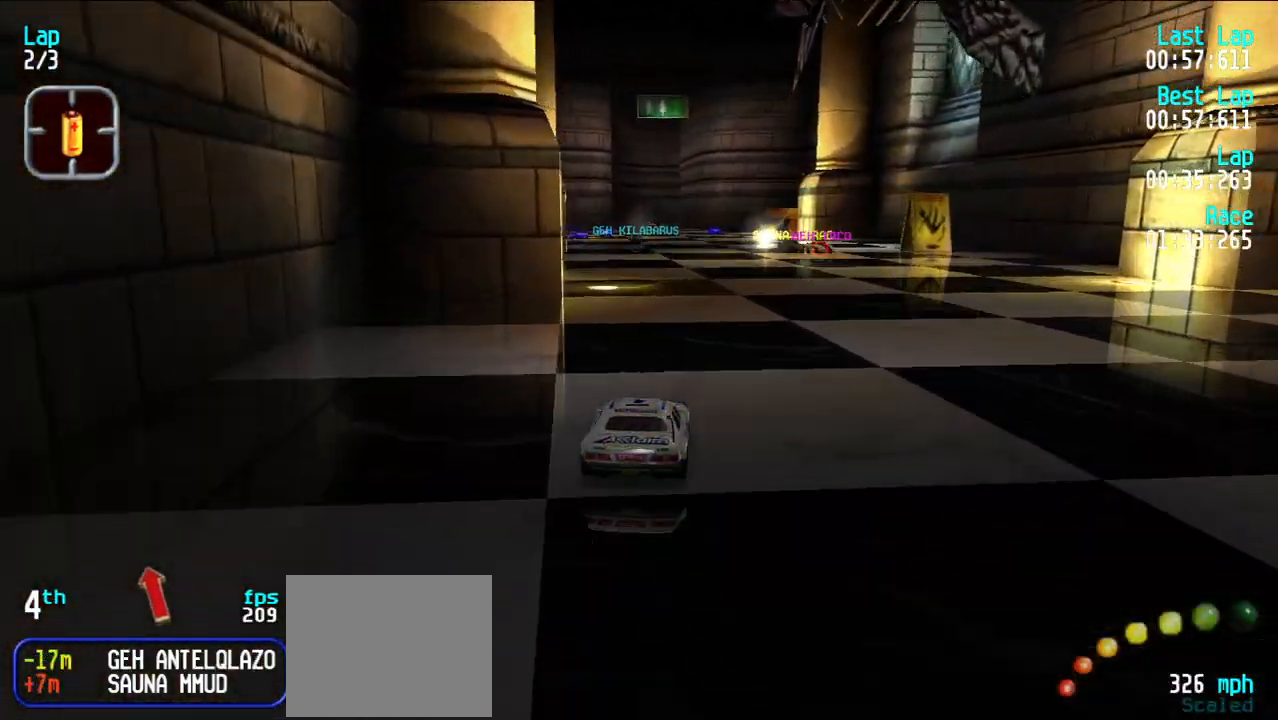
{"keys": ["e"], "events": [[17, "y", "down"], [117, "y", "up"]]}
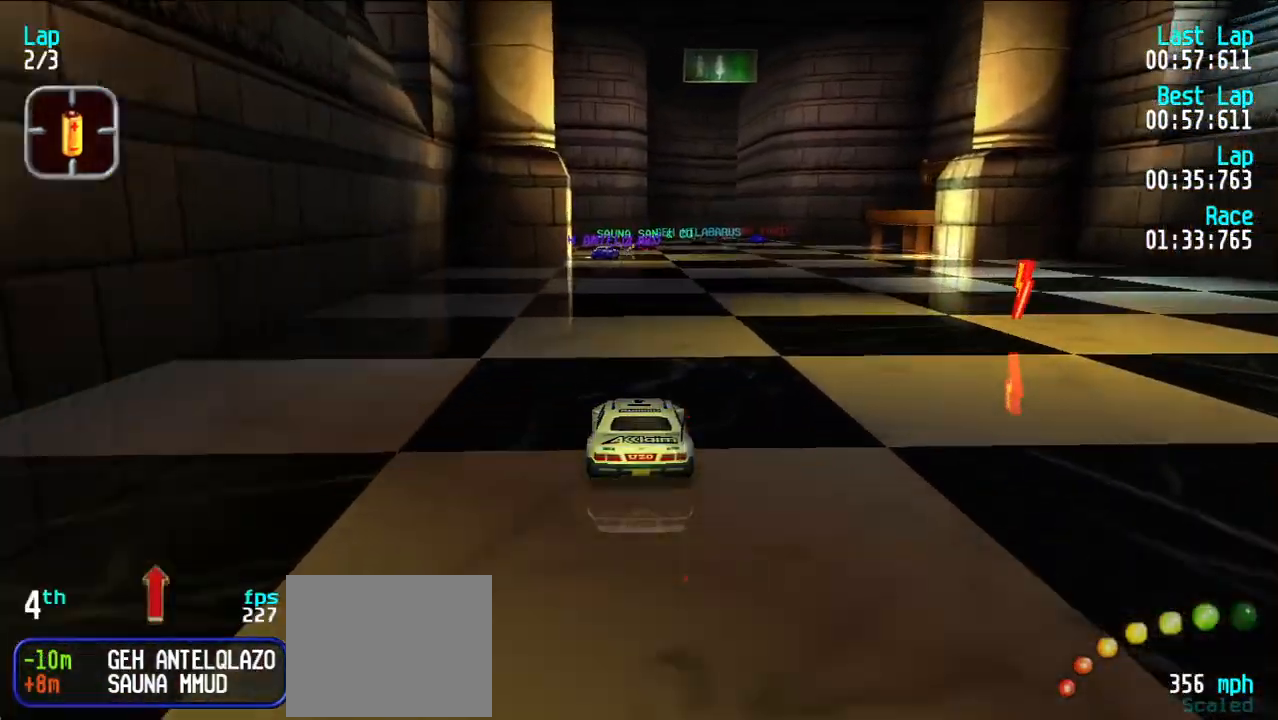
{"keys": ["e", "y"], "events": [[33, "u", "down"], [67, "u", "up"], [167, "u", "down"], [267, "u", "up"], [467, "y", "down"]]}
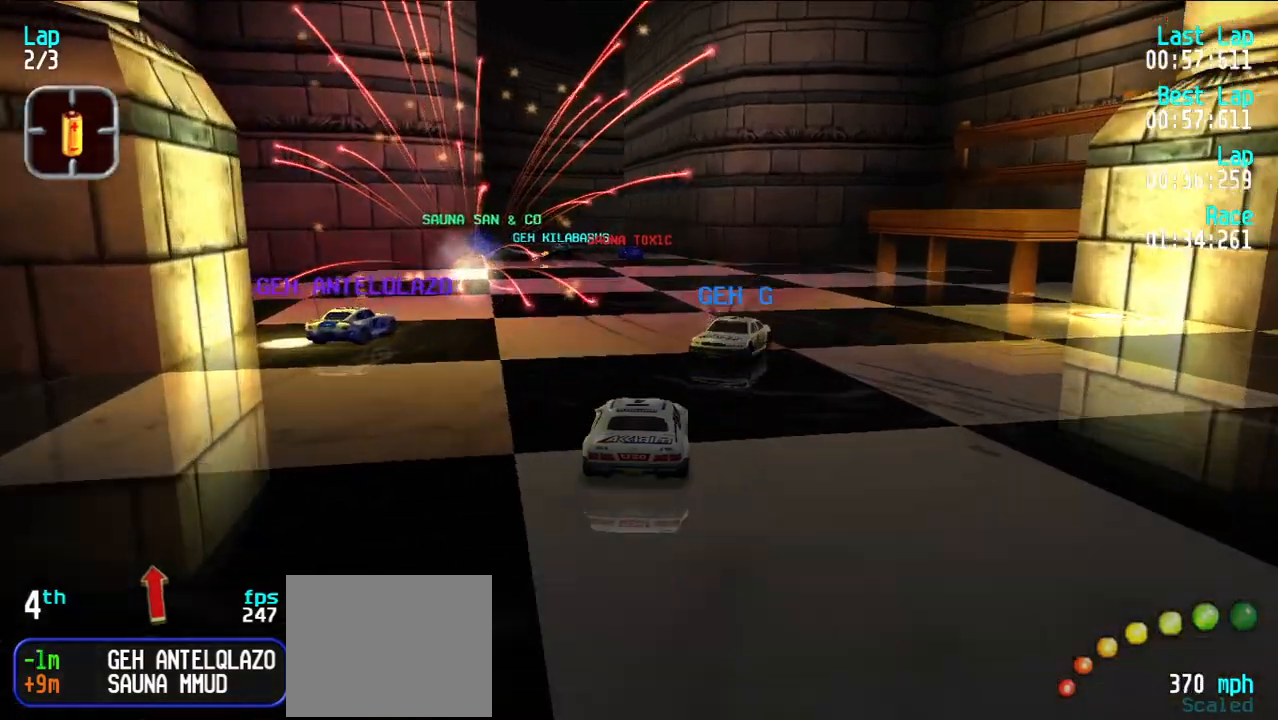
{"keys": ["u"], "events": [[50, "y", "up"], [200, "y", "down"], [233, "y", "up"], [367, "u", "down"], [417, "e", "up"]]}
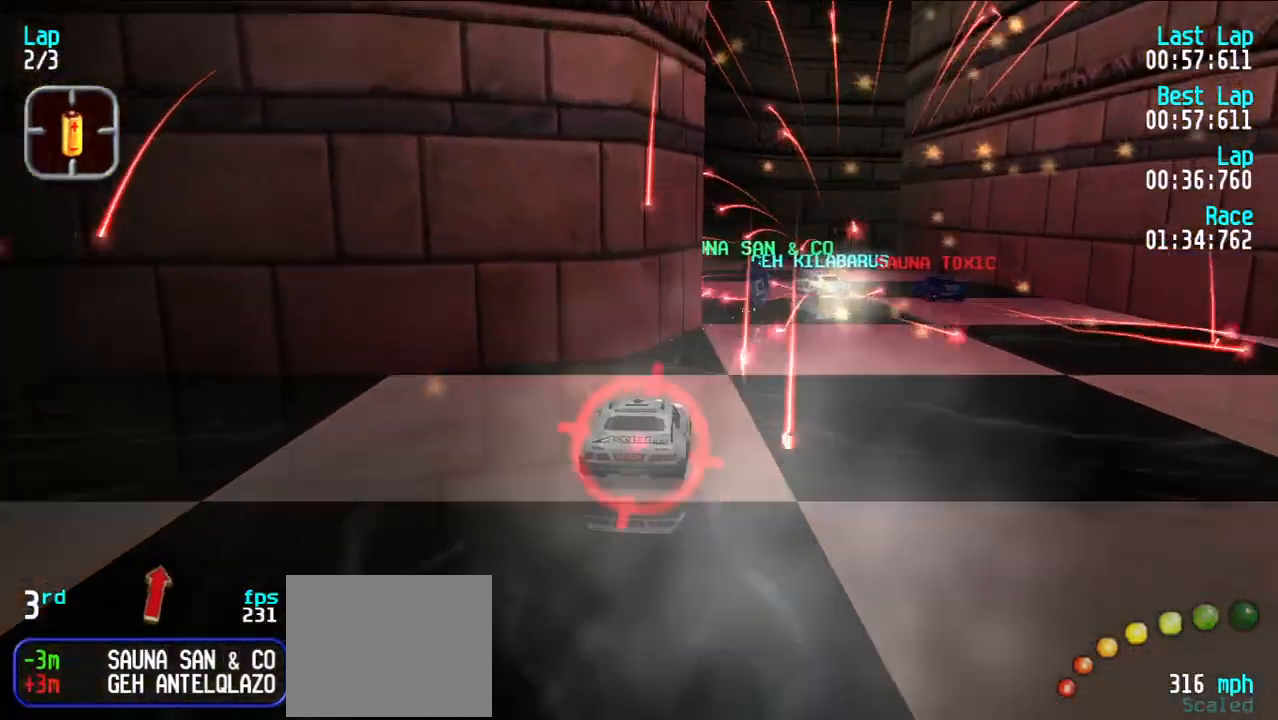
{"keys": ["e"], "events": [[67, "d", "down"], [67, "u", "up"], [117, "e", "down"], [167, "d", "up"], [167, "y", "down"], [350, "y", "up"]]}
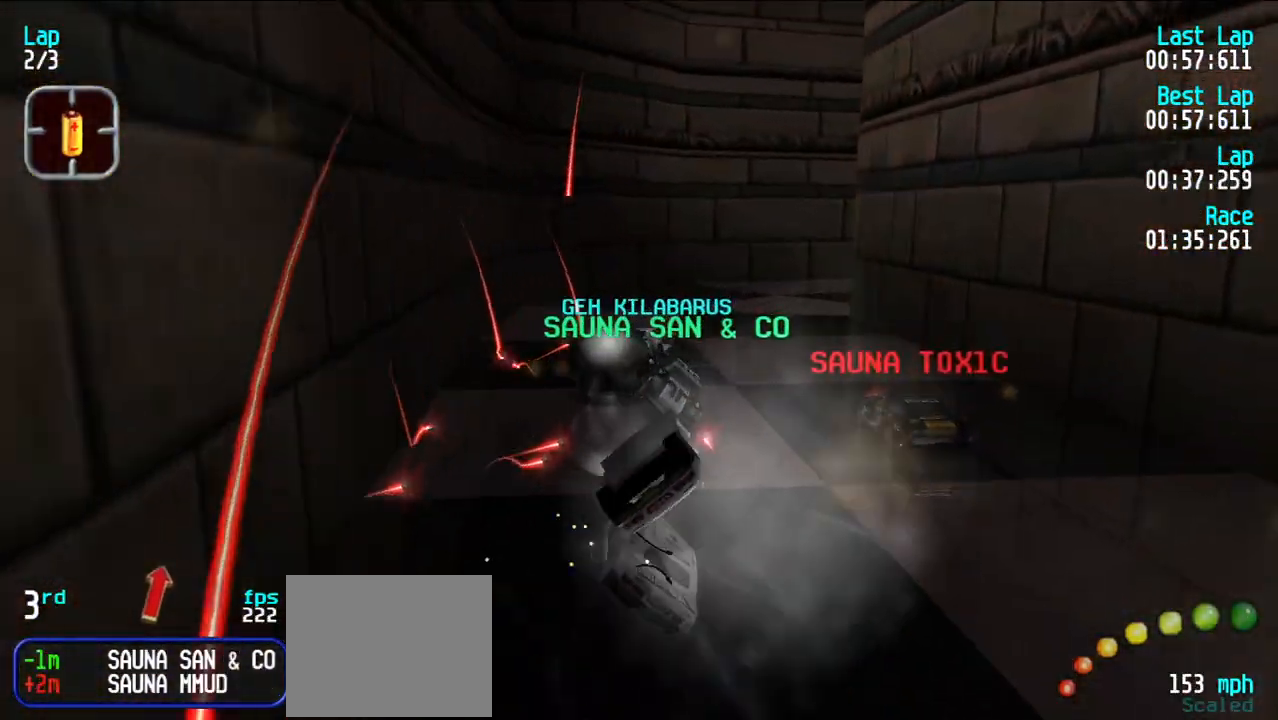
{"keys": ["e", "u"], "events": [[183, "u", "down"]]}
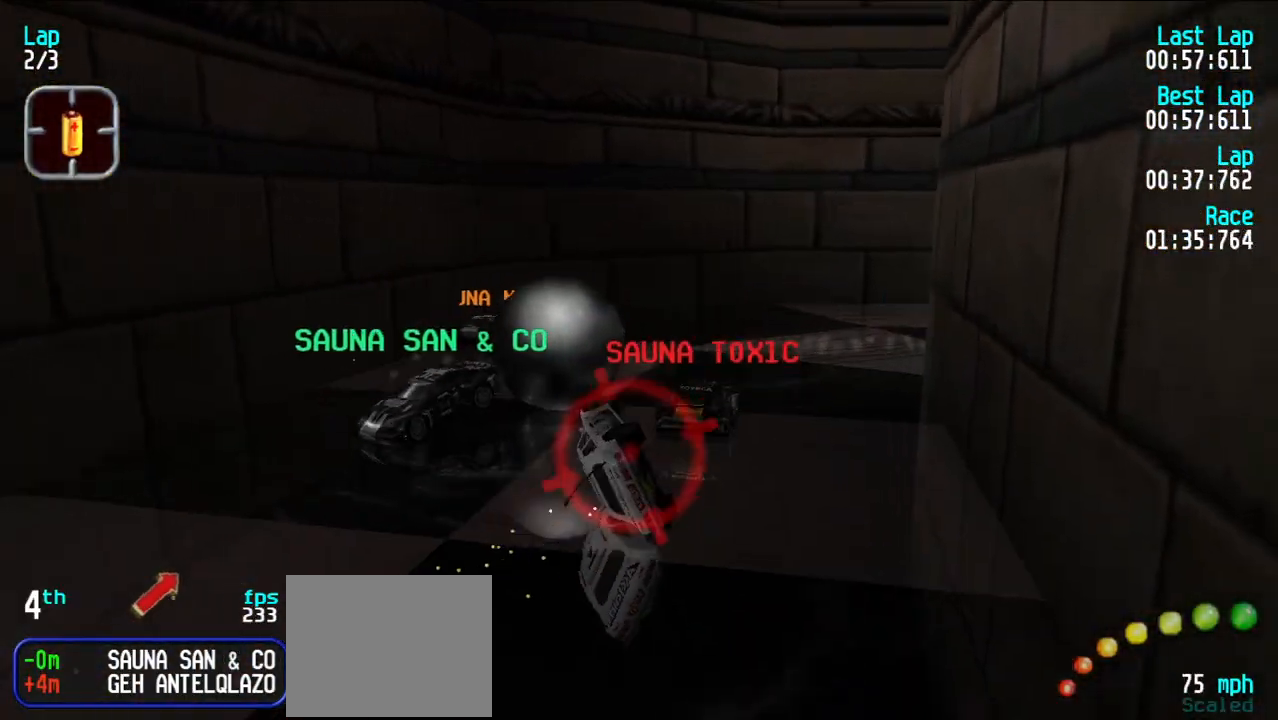
{"keys": ["e", "u"], "events": [[283, "u", "up"], [383, "u", "down"]]}
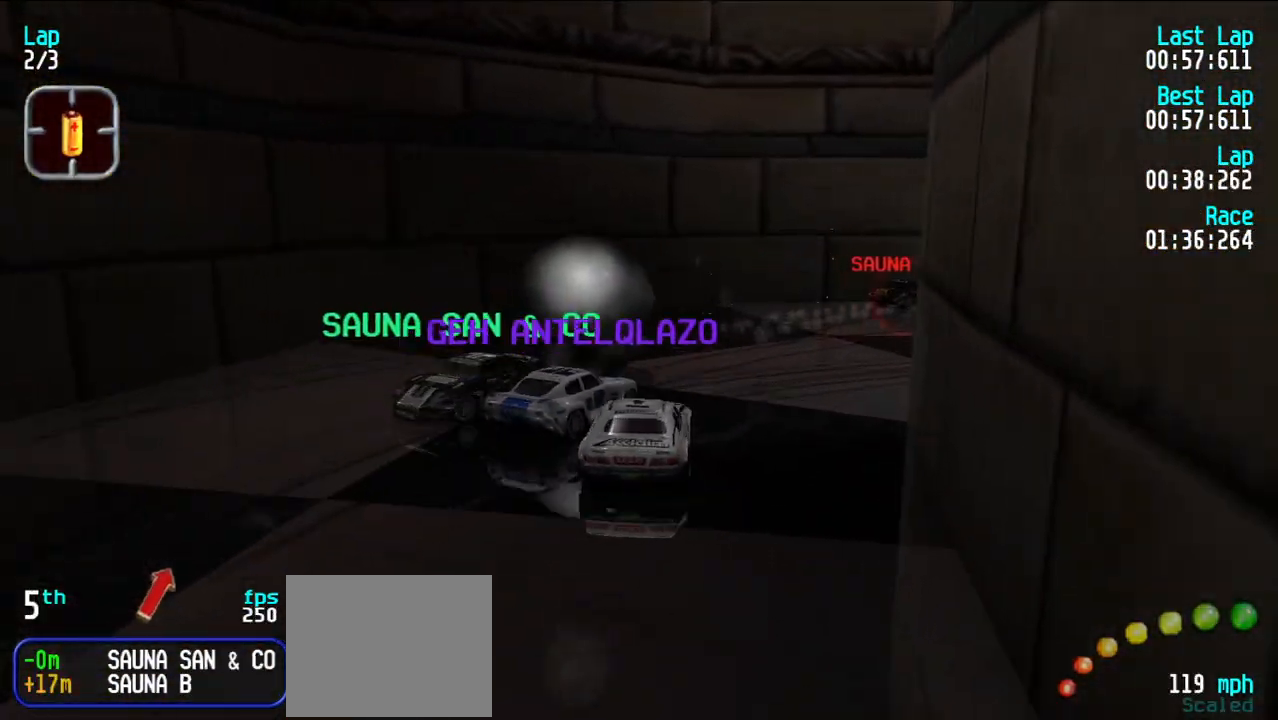
{"keys": ["e"], "events": [[17, "e", "up"], [67, "d", "down"], [167, "d", "up"], [167, "e", "down"], [167, "u", "up"], [217, "u", "down"], [483, "u", "up"]]}
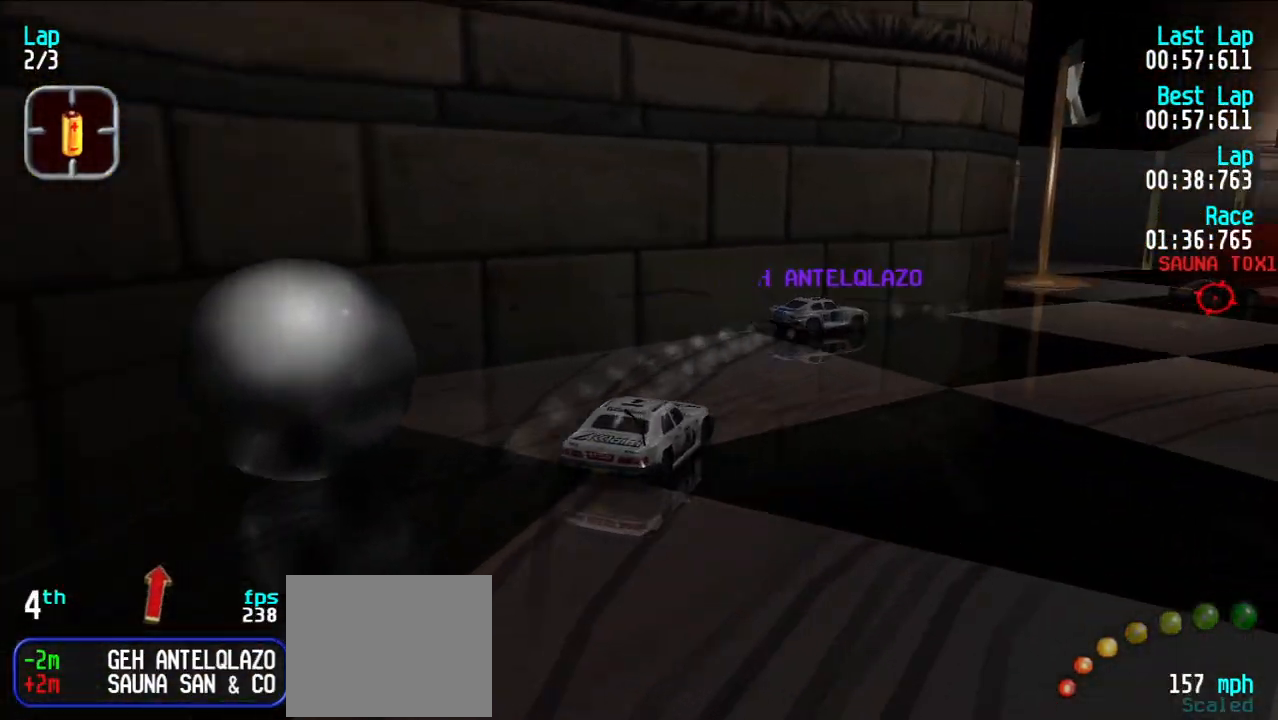
{"keys": ["e", "u"], "events": [[33, "u", "down"], [217, "u", "up"], [267, "u", "down"], [367, "u", "up"], [450, "u", "down"]]}
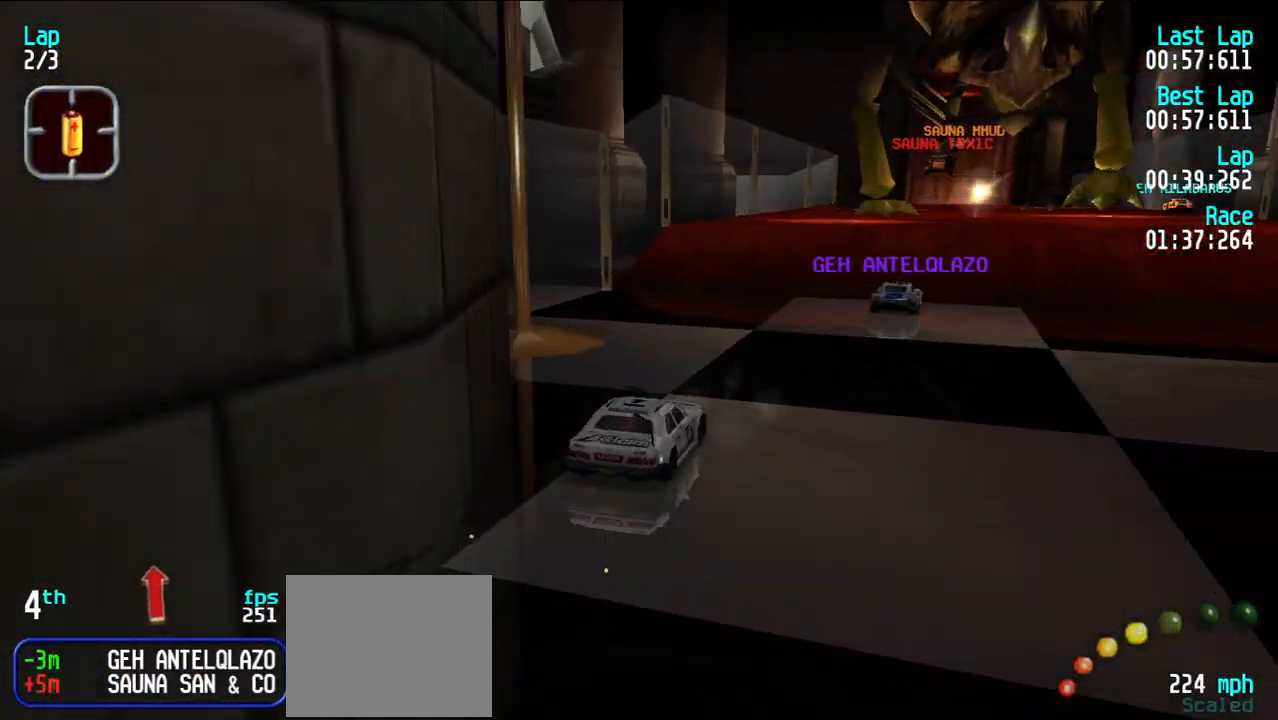
{"keys": ["e"], "events": [[50, "u", "up"], [183, "u", "down"], [283, "u", "up"]]}
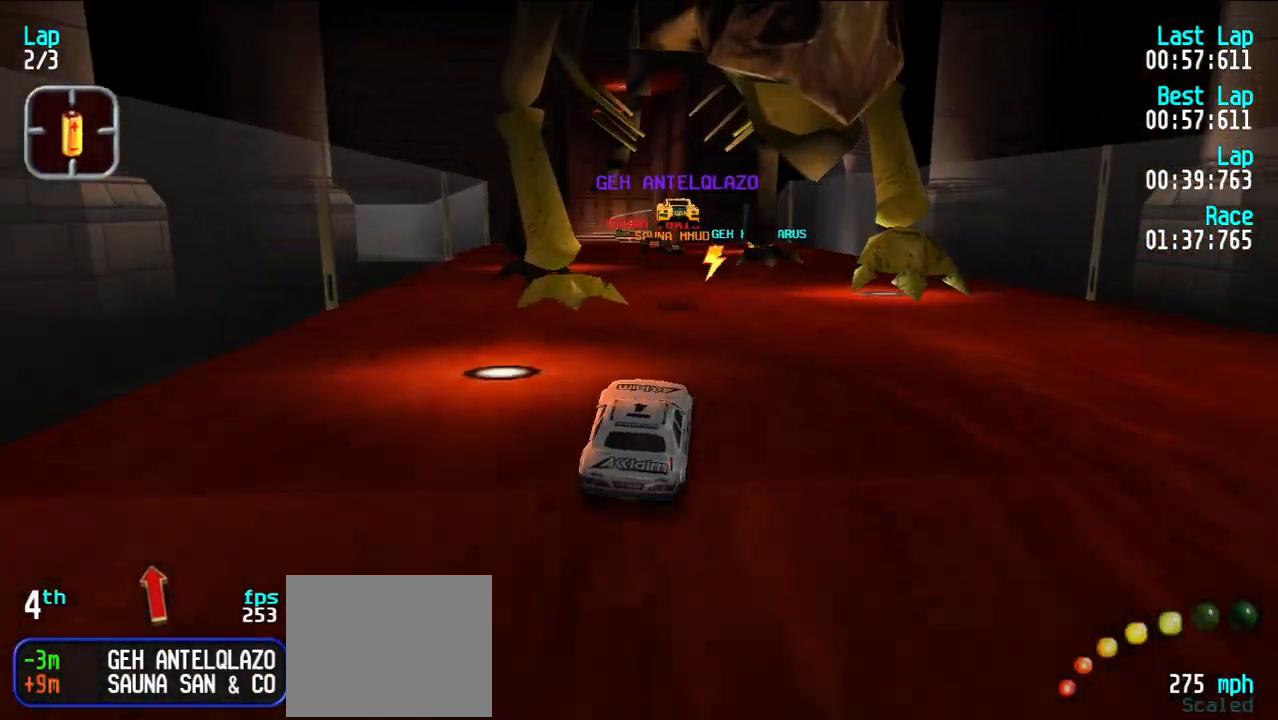
{"keys": ["e"], "events": [[100, "y", "down"], [200, "y", "up"], [300, "e", "up"], [300, "y", "down"], [400, "y", "up"], [483, "e", "down"]]}
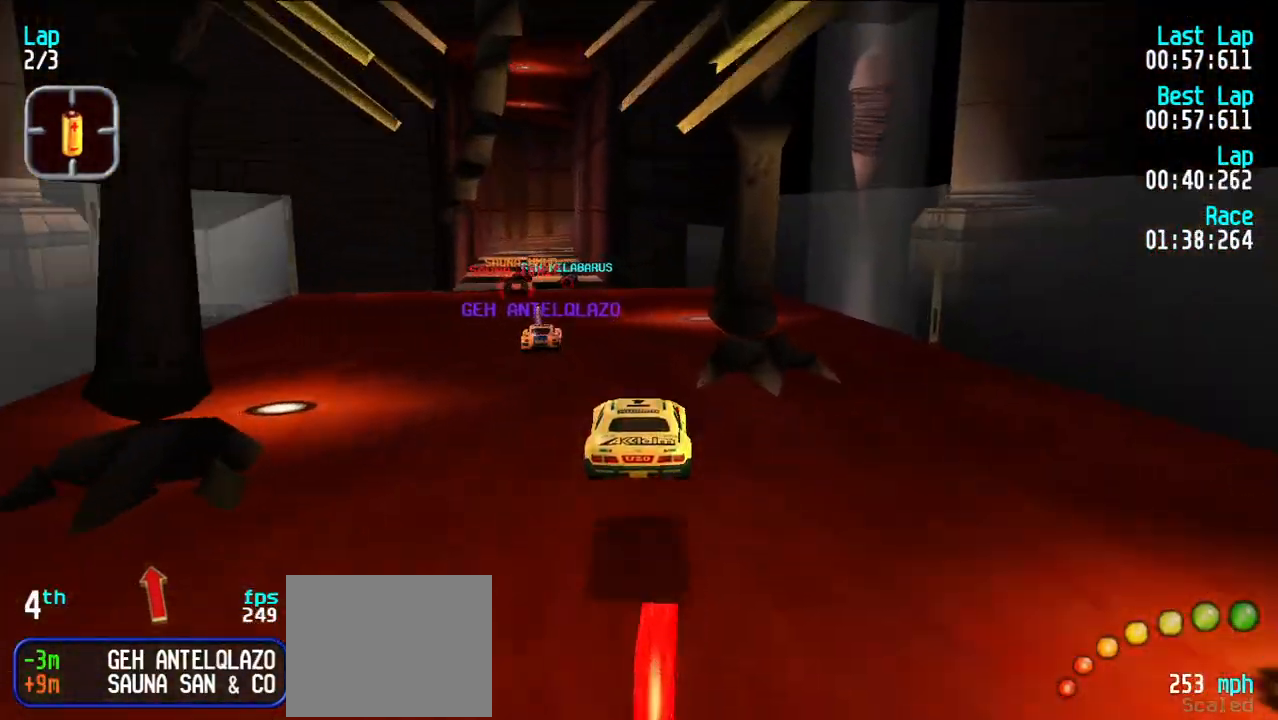
{"keys": ["e"], "events": [[167, "y", "down"], [217, "y", "up"], [400, "y", "down"], [450, "y", "up"]]}
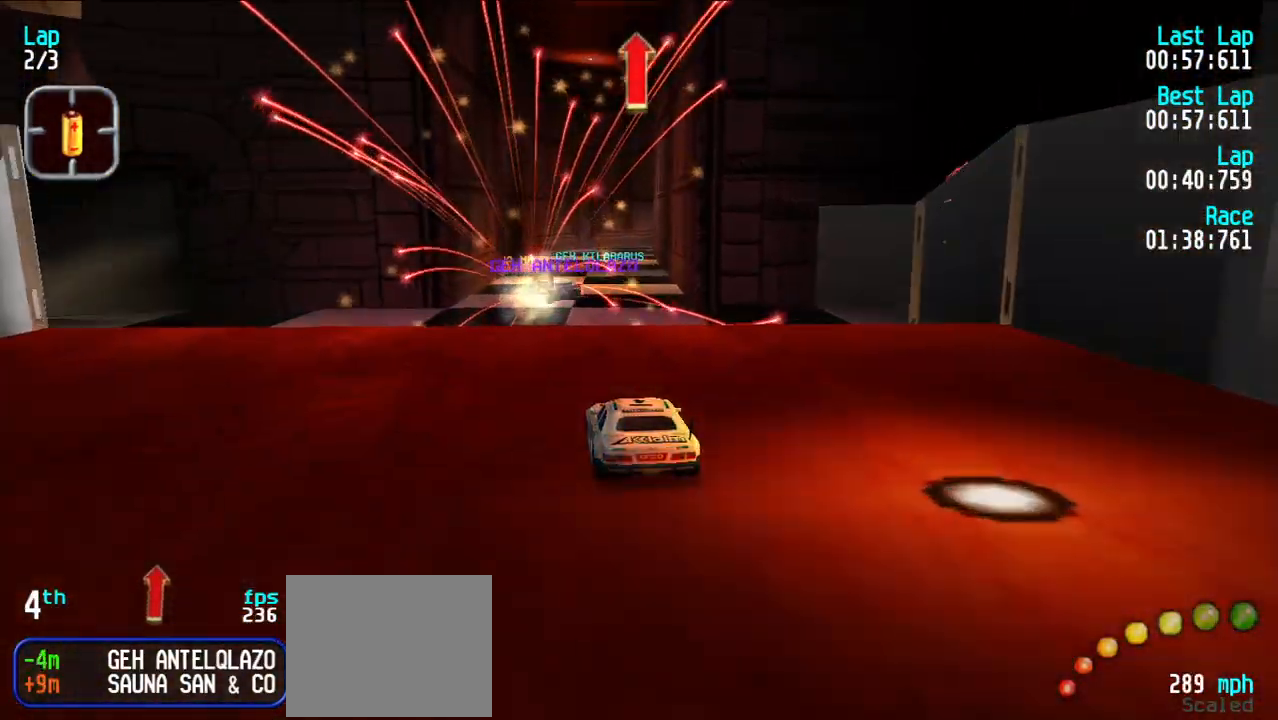
{"keys": ["e"], "events": []}
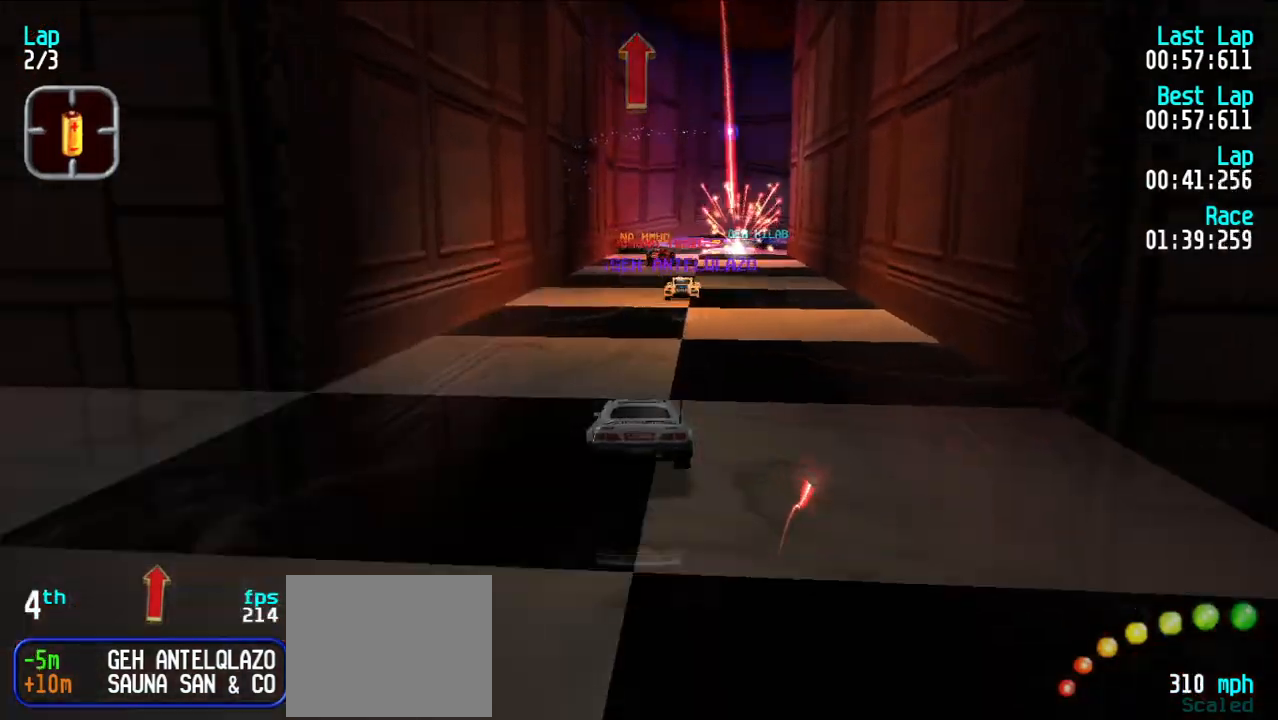
{"keys": ["e"], "events": [[250, "u", "down"], [300, "u", "up"]]}
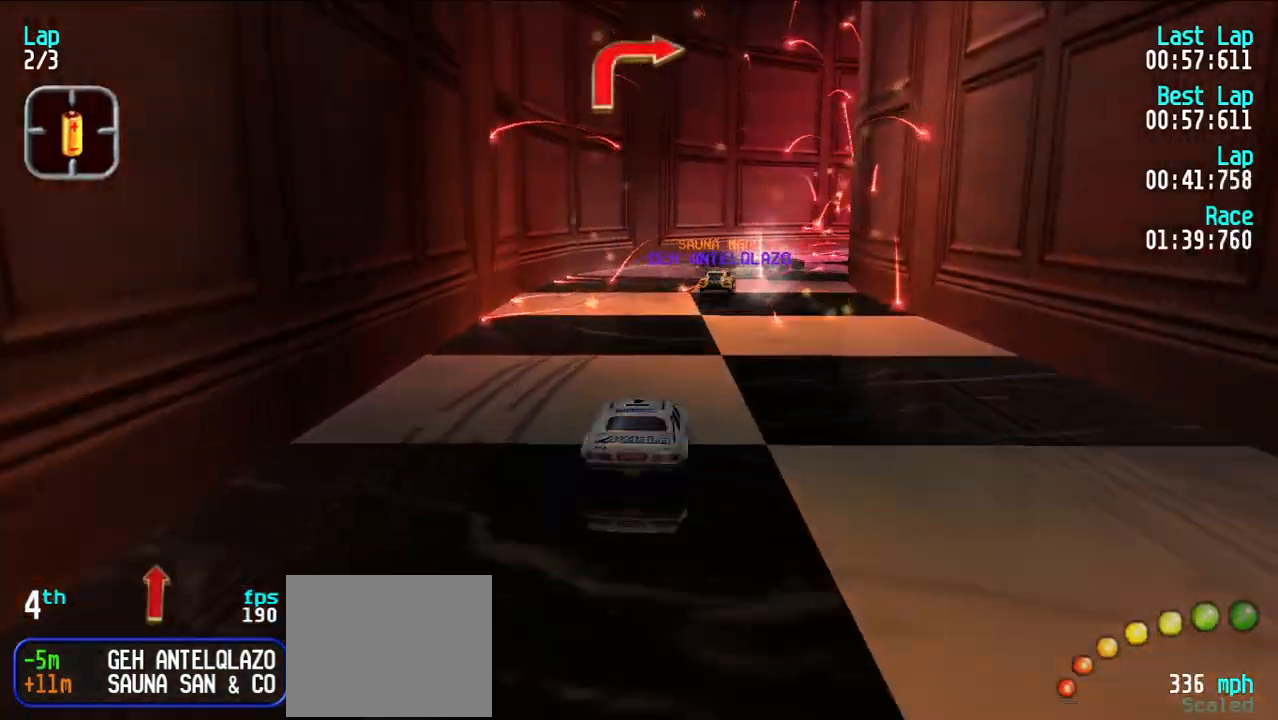
{"keys": ["d", "u"], "events": [[33, "d", "down"], [33, "e", "up"], [67, "u", "down"], [117, "d", "up"], [167, "u", "up"], [217, "u", "down"], [267, "e", "down"], [450, "d", "down"], [450, "e", "up"]]}
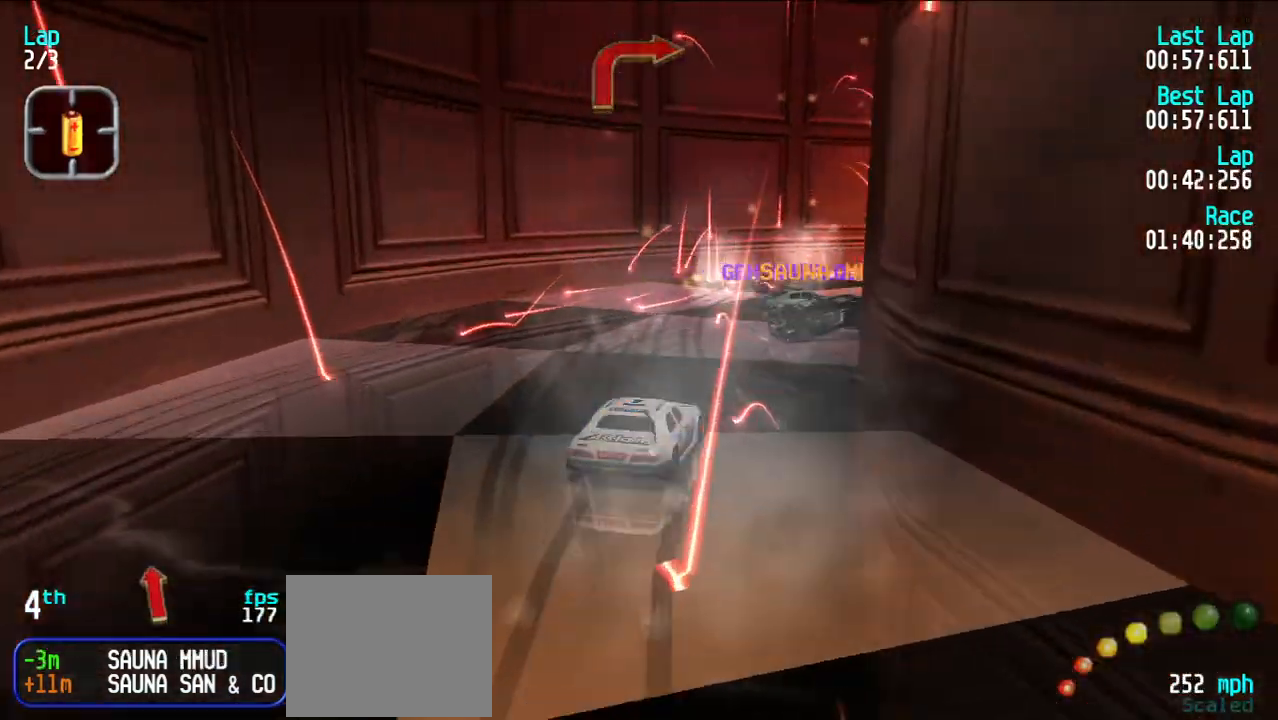
{"keys": ["e", "u"], "events": [[50, "d", "up"], [50, "u", "up"], [100, "e", "down"], [100, "u", "down"], [417, "u", "up"], [467, "u", "down"]]}
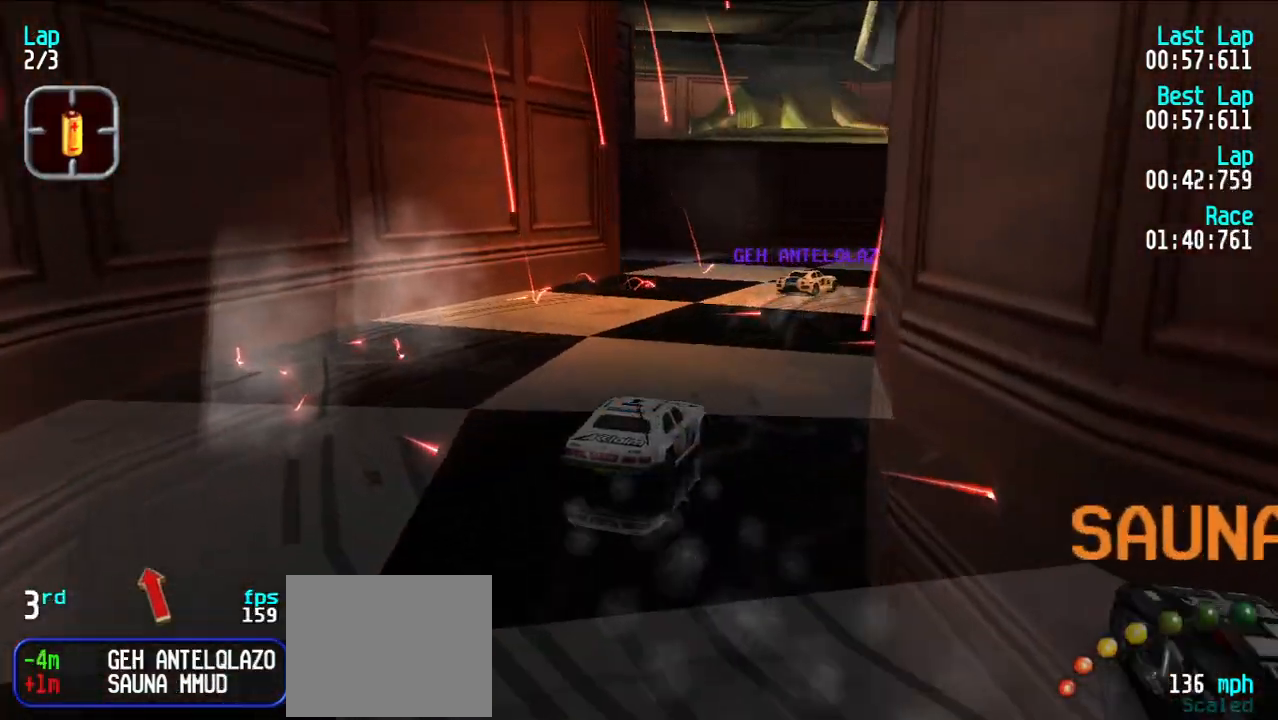
{"keys": [], "events": [[67, "u", "up"], [250, "u", "down"], [483, "e", "up"], [483, "u", "up"]]}
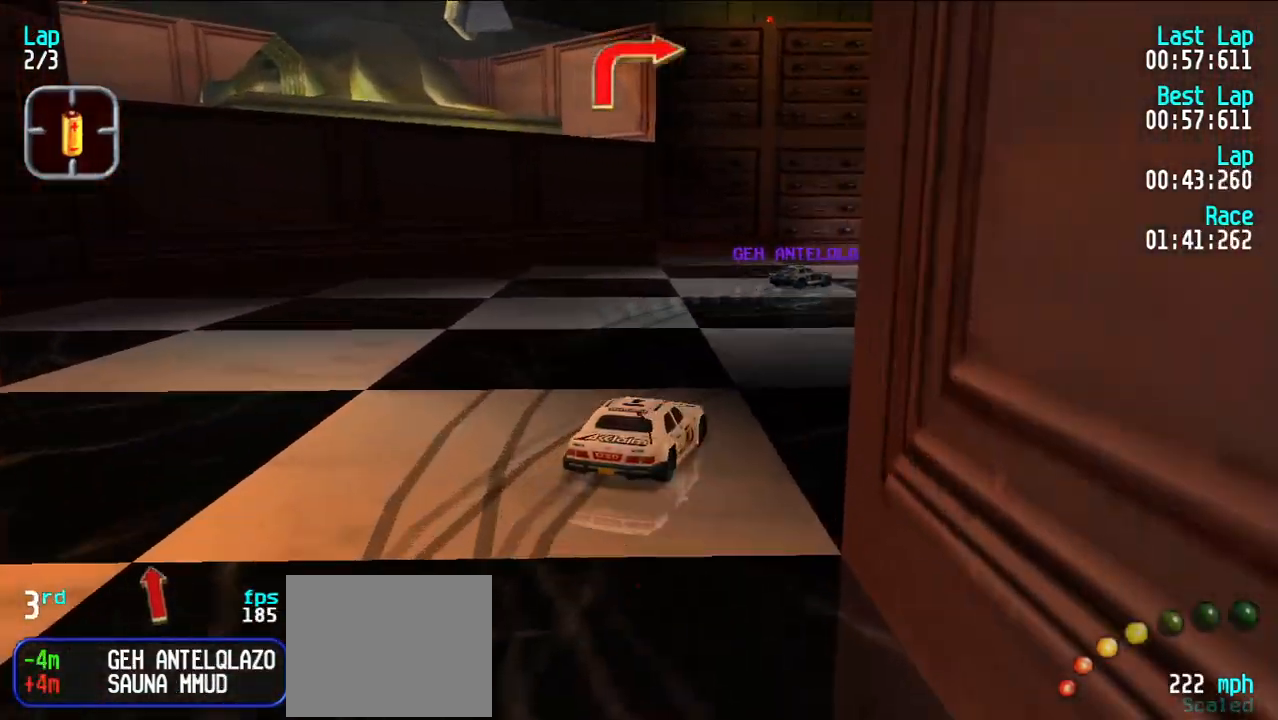
{"keys": ["e", "u"], "events": [[33, "u", "down"], [217, "e", "down"], [317, "u", "up"], [367, "u", "down"]]}
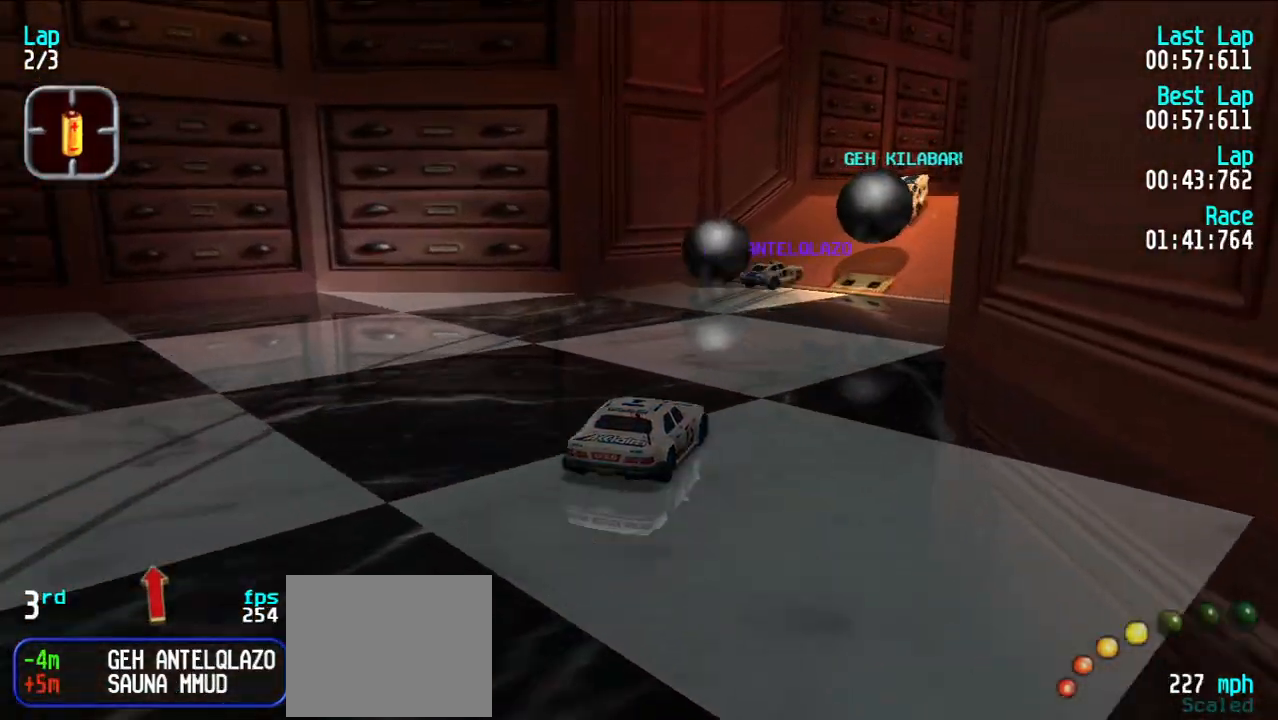
{"keys": ["e"], "events": [[83, "u", "up"], [183, "u", "down"], [283, "u", "up"]]}